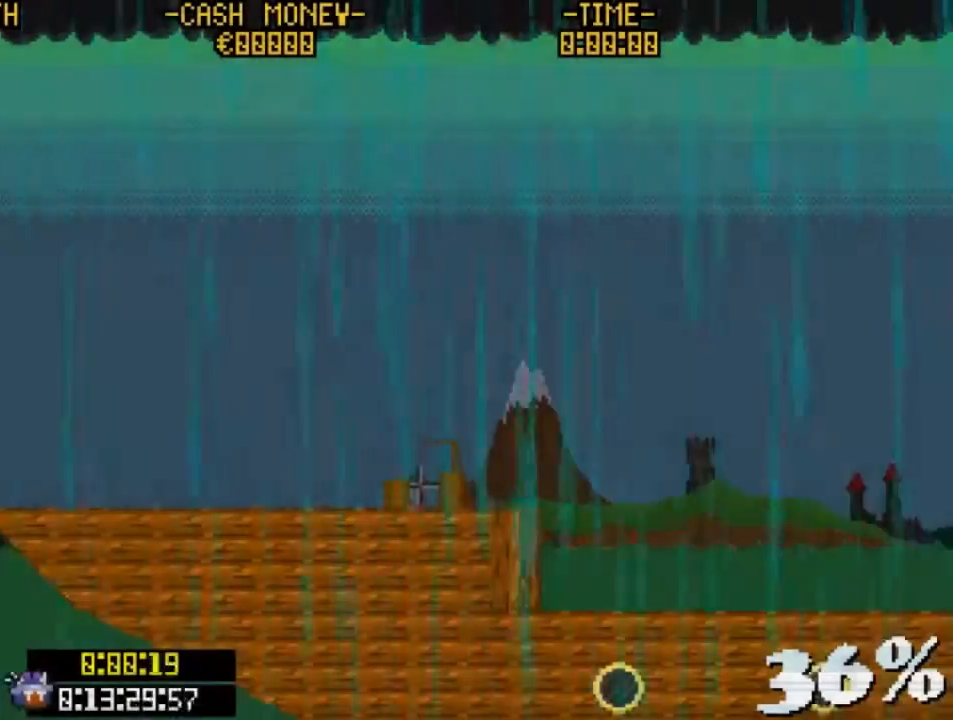
Gameplay with keyboard; each line is a JSON object with the keys held at the frame after it. "events" lists presses ("down") and releases ("up") of "c", "down", "escape", "left", "return", "right", "up", "v", "x" and "z" between this image and that frame as [ms after this image, input, new state], when the widget could be followed in between. No other keys are recorded. Mouse input is not recorded.
{"keys": ["right"], "events": [[233, "right", "down"]]}
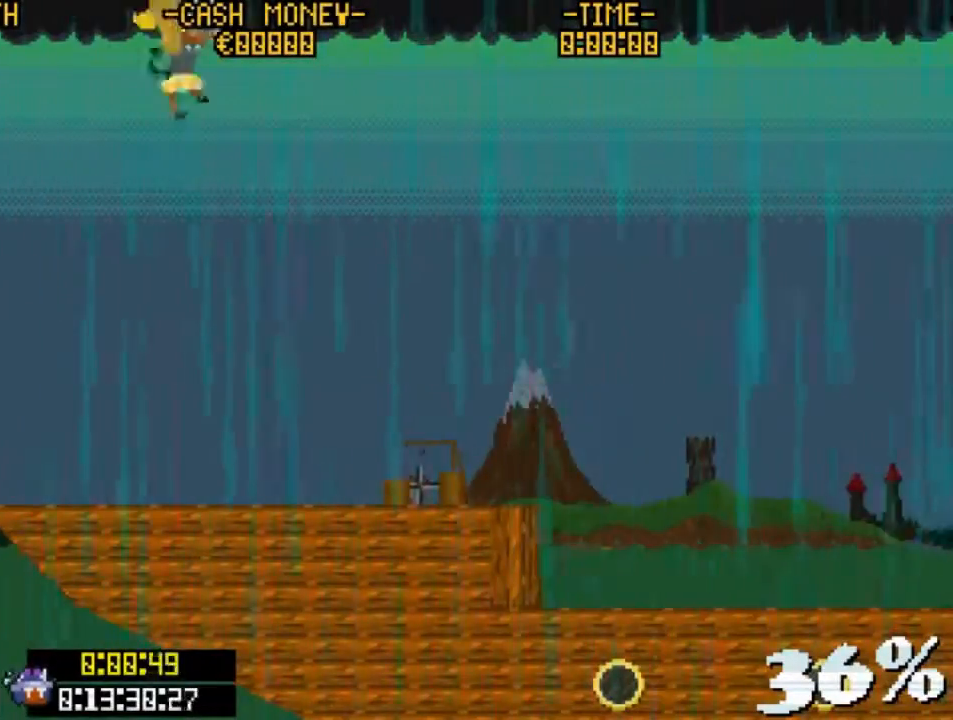
{"keys": ["right"], "events": []}
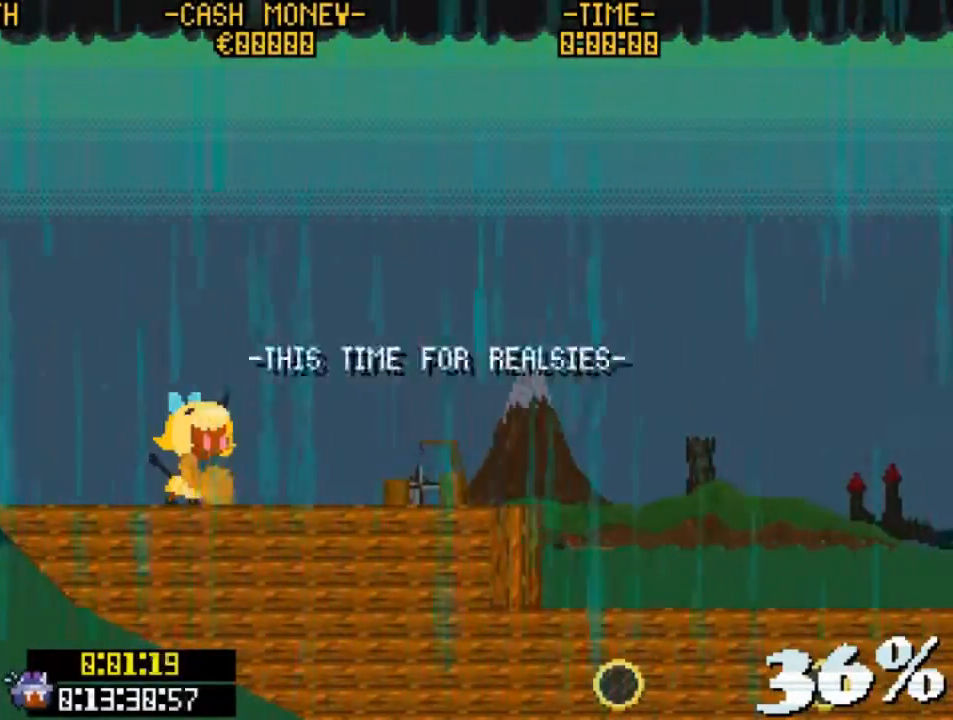
{"keys": ["right"], "events": []}
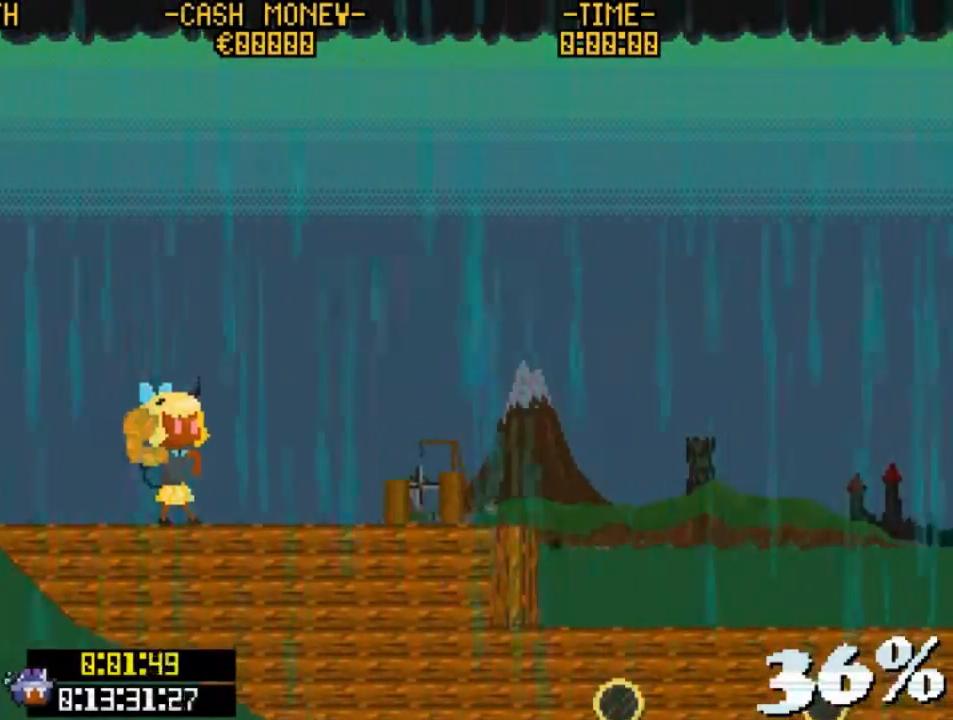
{"keys": ["right", "v"], "events": [[433, "v", "down"]]}
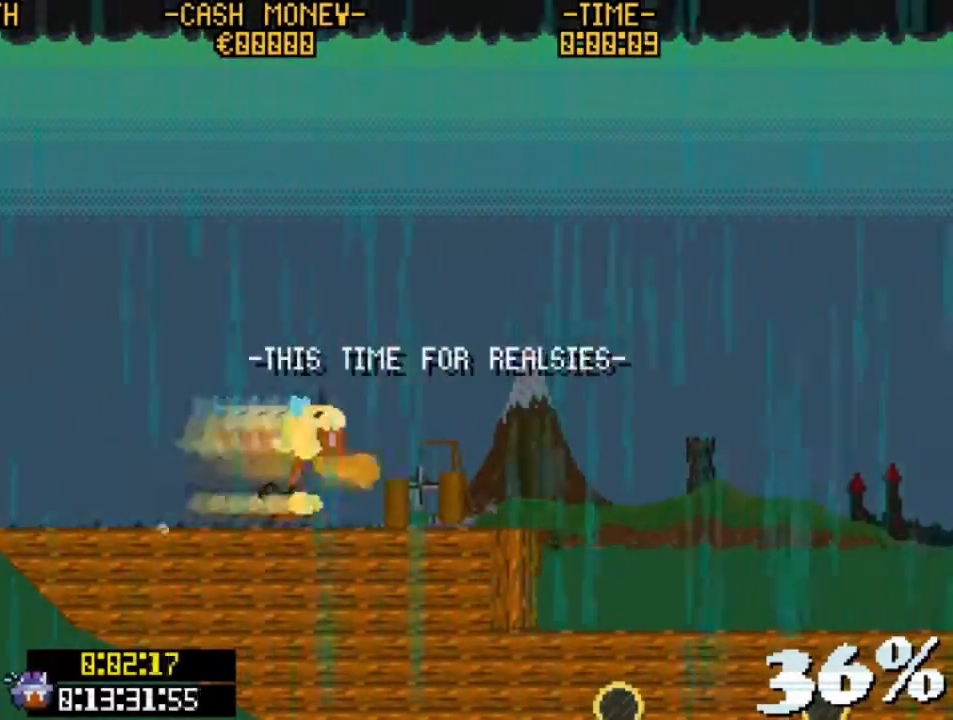
{"keys": ["right"], "events": [[67, "z", "down"], [200, "z", "up"], [233, "v", "up"]]}
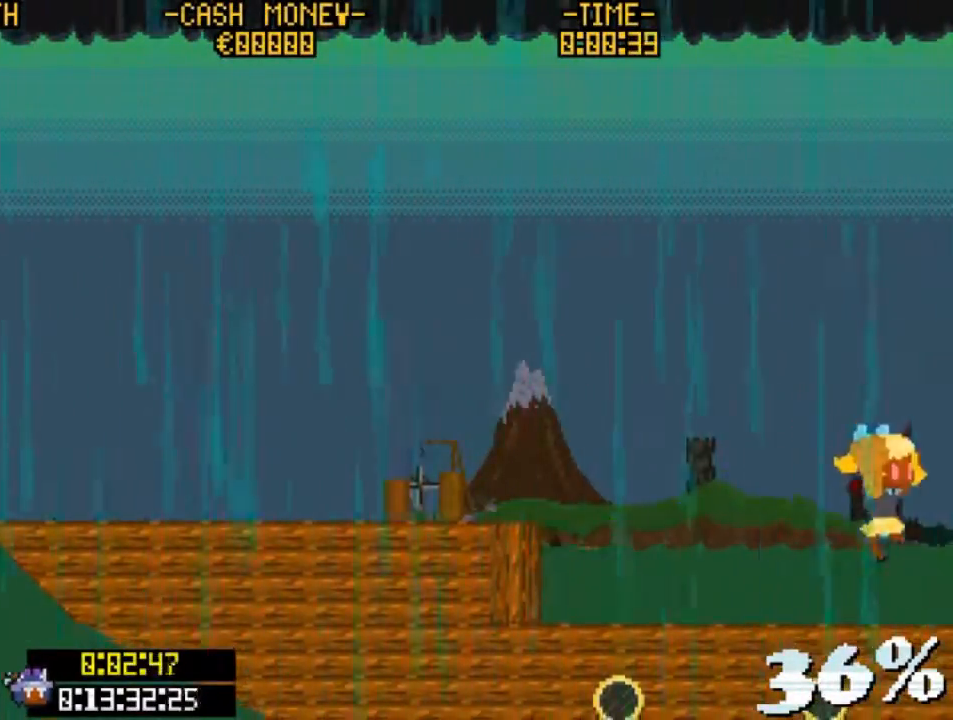
{"keys": [], "events": [[500, "right", "up"]]}
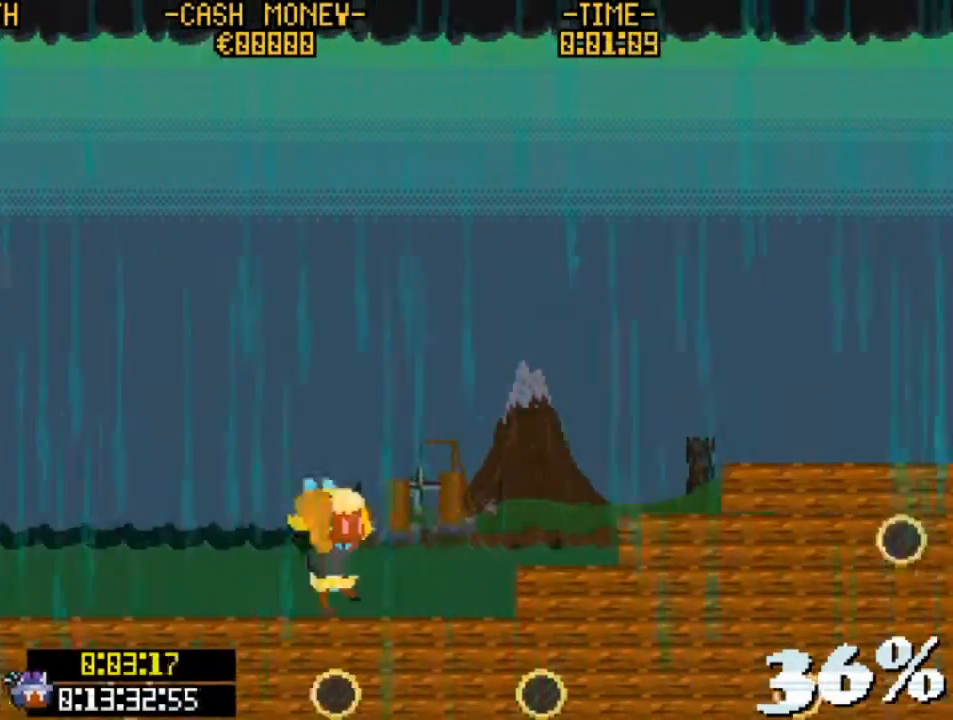
{"keys": ["right", "v", "z"], "events": [[167, "right", "down"], [367, "v", "down"], [433, "z", "down"]]}
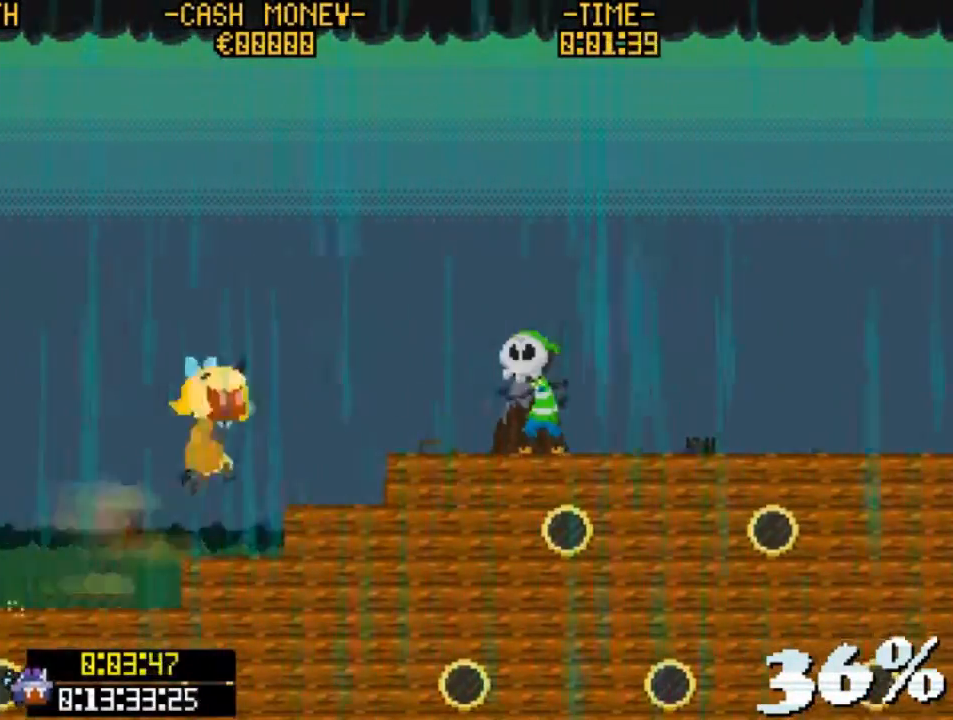
{"keys": ["right"], "events": [[133, "v", "up"], [133, "z", "up"], [200, "v", "down"], [433, "v", "up"]]}
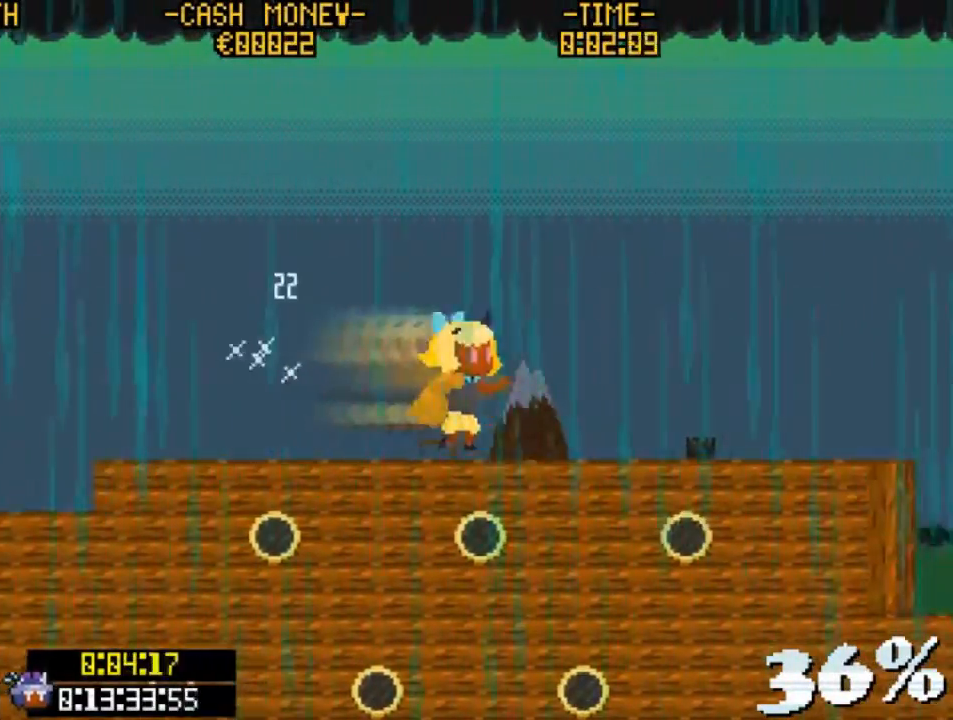
{"keys": ["right", "v", "z"], "events": [[200, "v", "down"], [367, "z", "down"]]}
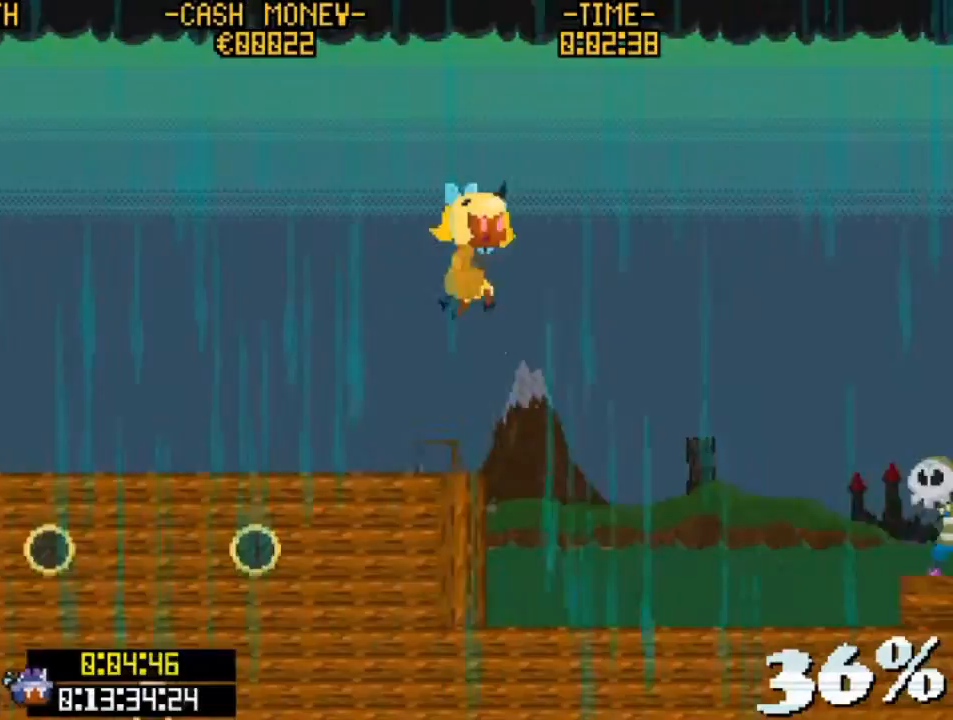
{"keys": ["right", "v"], "events": [[100, "v", "up"], [100, "z", "up"], [167, "z", "down"], [467, "v", "down"], [467, "z", "up"]]}
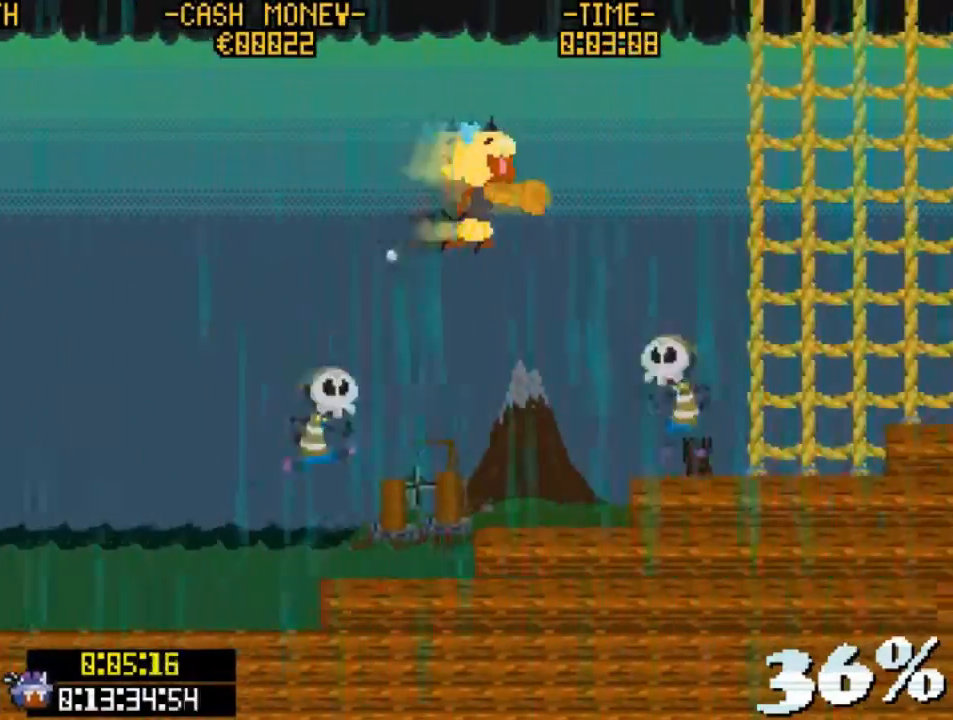
{"keys": ["right", "v"], "events": [[133, "v", "up"], [300, "z", "down"], [433, "v", "down"], [467, "z", "up"]]}
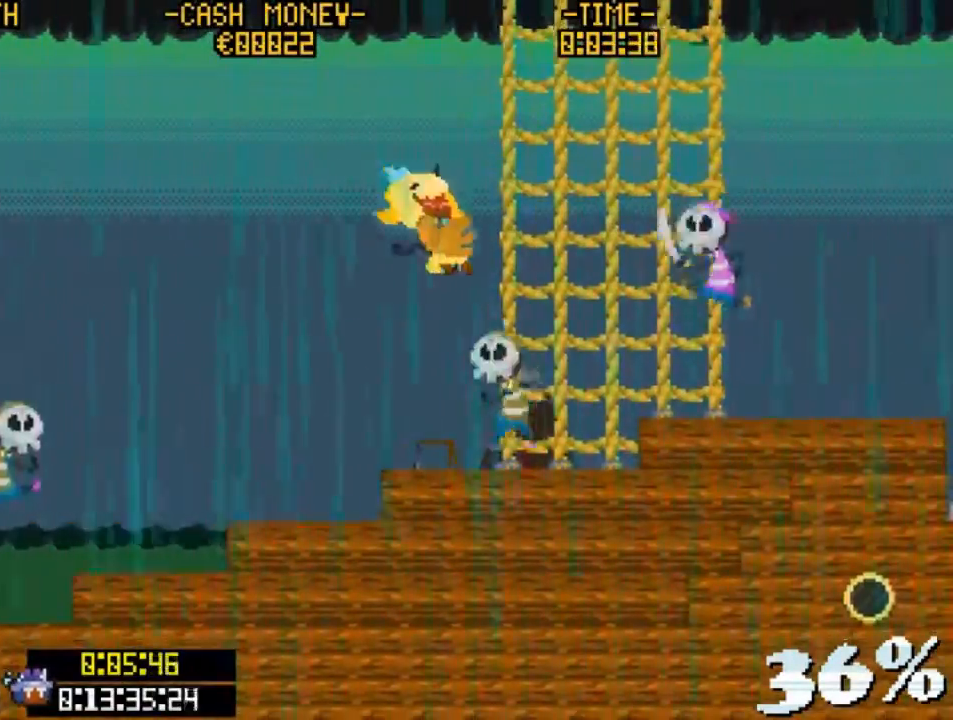
{"keys": ["right"], "events": [[100, "v", "up"], [267, "v", "down"], [500, "v", "up"]]}
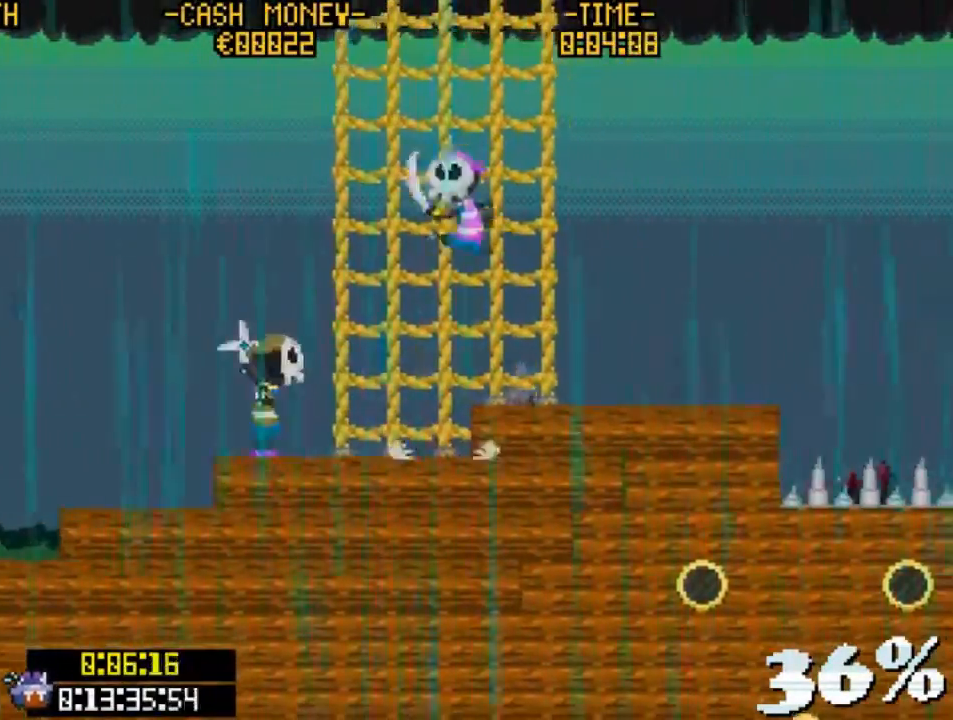
{"keys": ["right"], "events": [[133, "z", "down"], [233, "v", "down"], [267, "z", "up"], [367, "v", "up"]]}
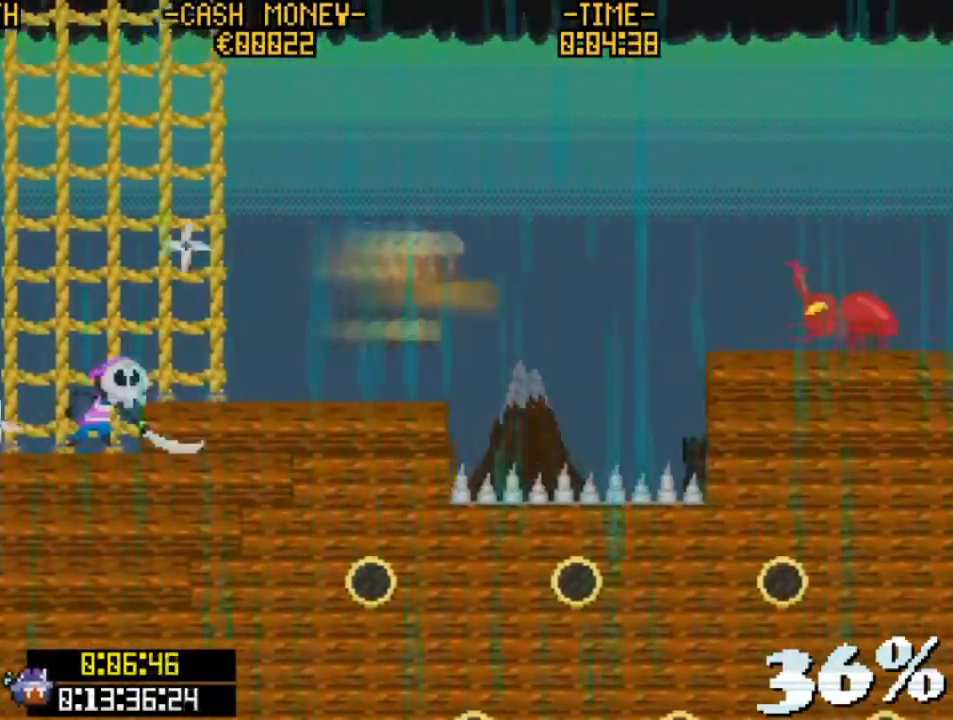
{"keys": ["right", "z"], "events": [[67, "right", "up"], [367, "right", "down"], [367, "z", "down"]]}
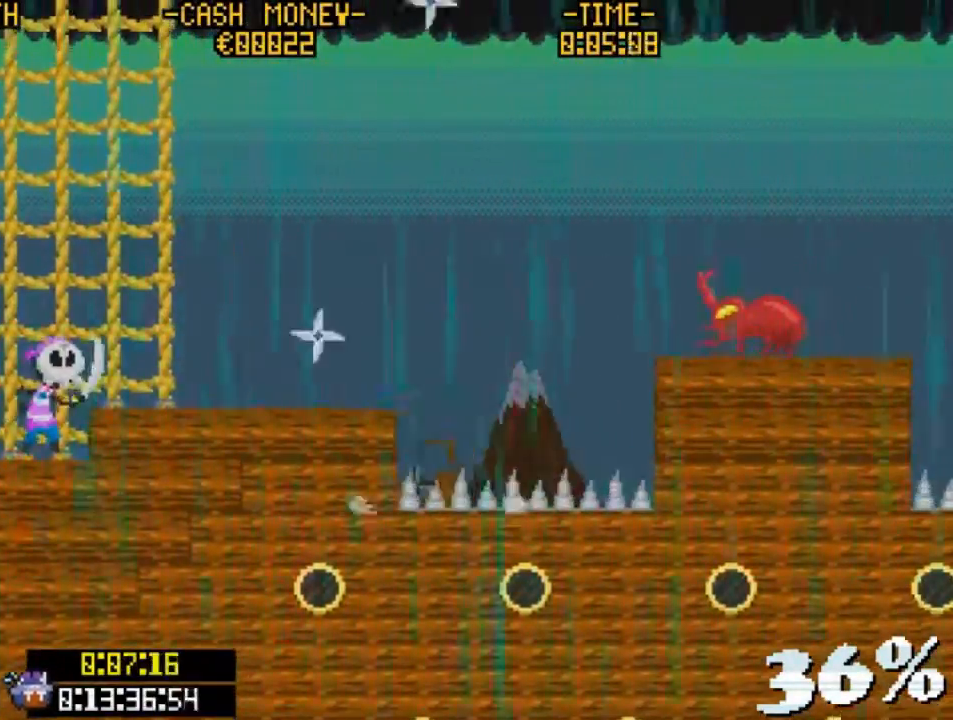
{"keys": ["right", "v"], "events": [[67, "z", "up"], [200, "z", "down"], [333, "v", "down"], [500, "z", "up"]]}
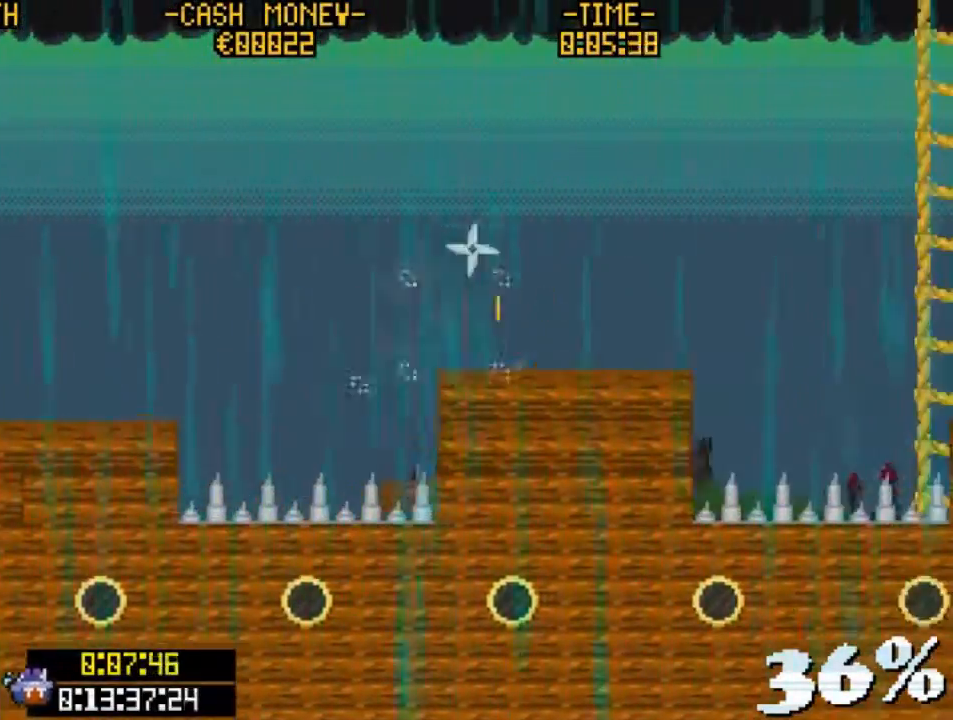
{"keys": ["right", "z"], "events": [[33, "right", "up"], [33, "v", "up"], [67, "left", "down"], [233, "left", "up"], [300, "right", "down"], [500, "z", "down"]]}
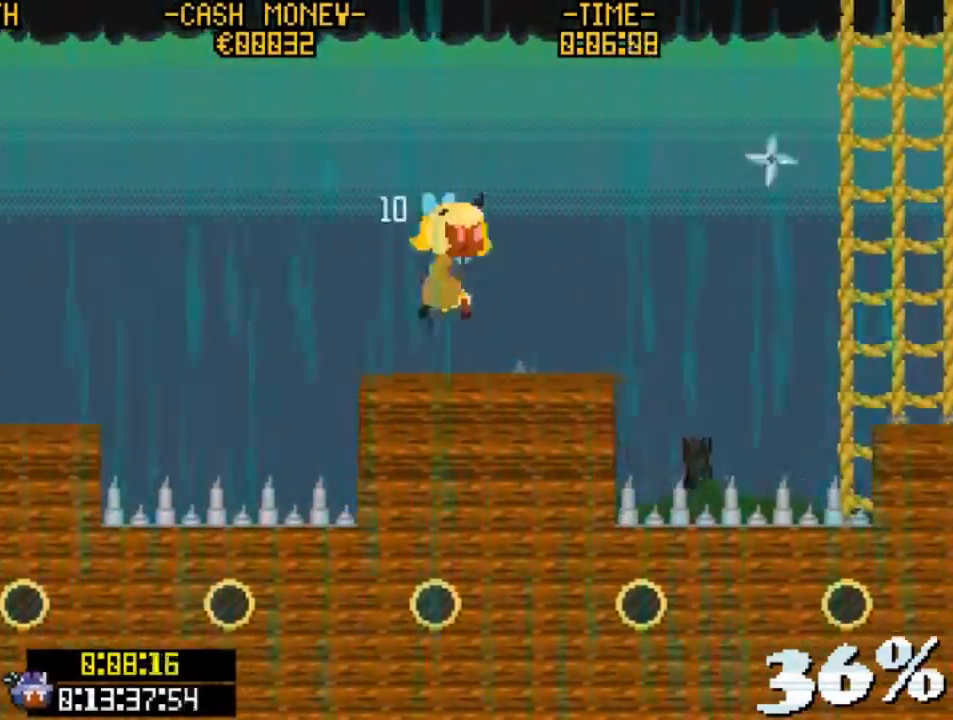
{"keys": ["right", "v", "z"], "events": [[300, "v", "down"]]}
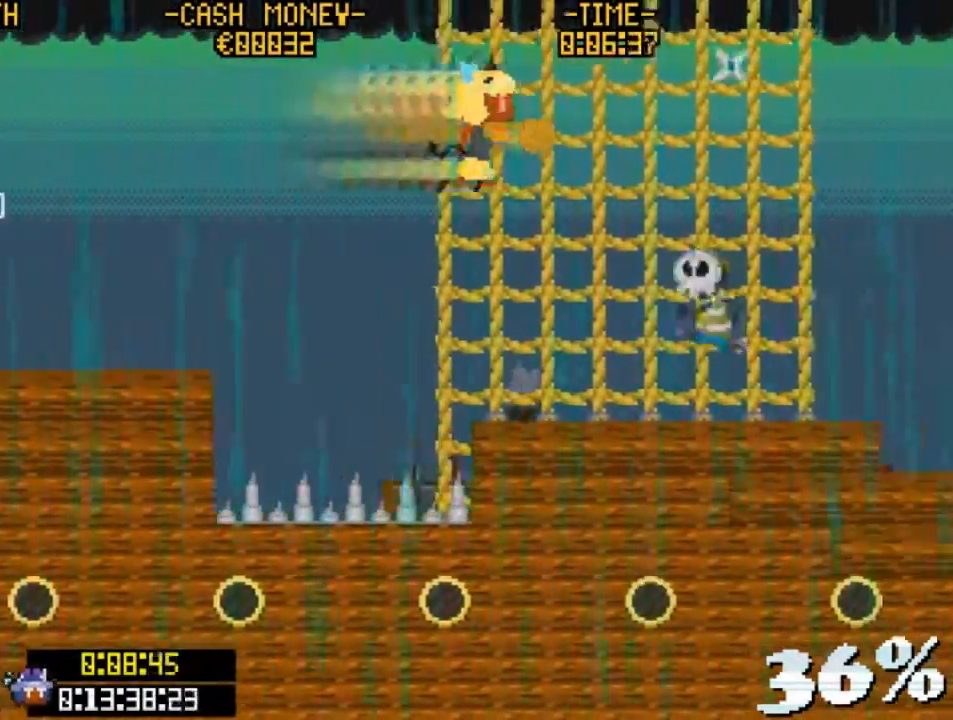
{"keys": ["right"], "events": [[33, "z", "up"], [67, "v", "up"], [200, "right", "up"], [267, "v", "down"], [333, "right", "down"], [400, "v", "up"]]}
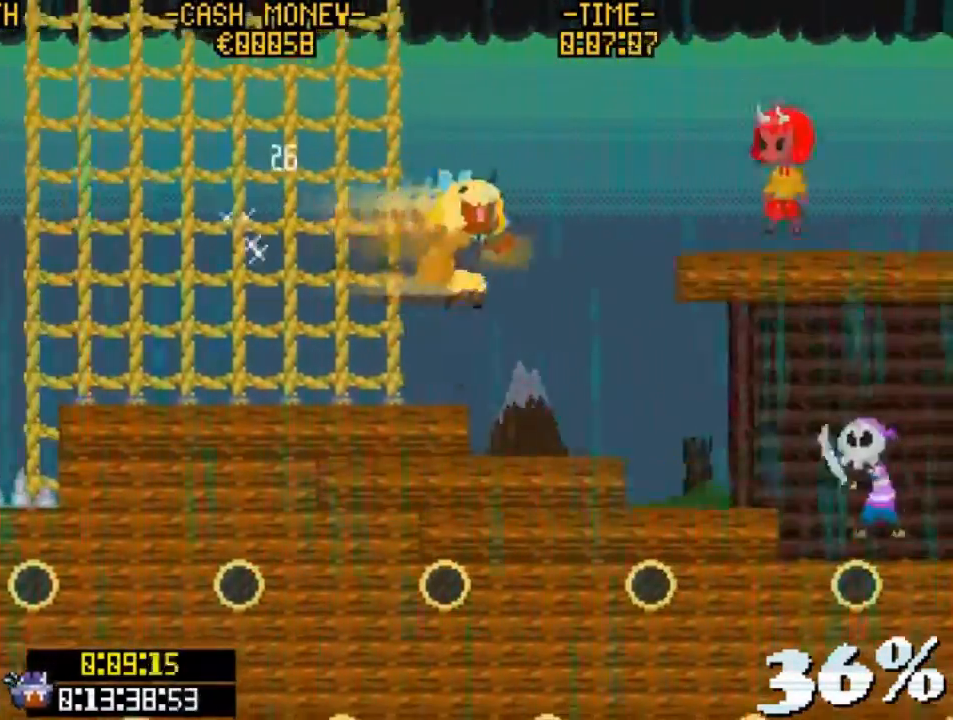
{"keys": ["right", "z"], "events": [[33, "right", "up"], [67, "left", "down"], [300, "left", "up"], [300, "right", "down"], [400, "z", "down"]]}
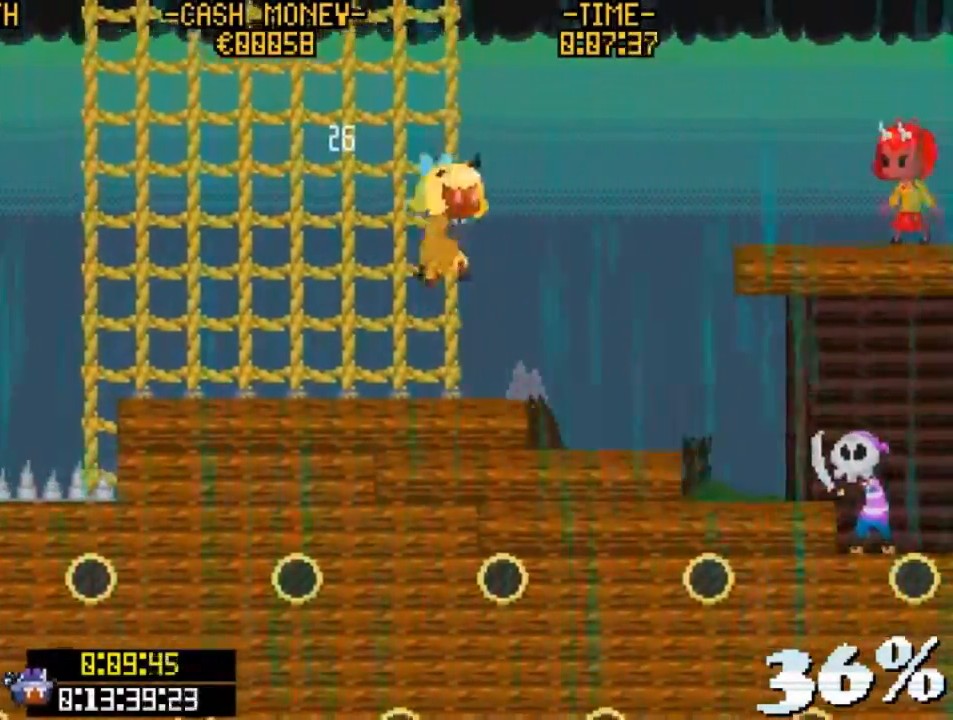
{"keys": ["right"], "events": [[233, "v", "down"], [500, "v", "up"], [500, "z", "up"]]}
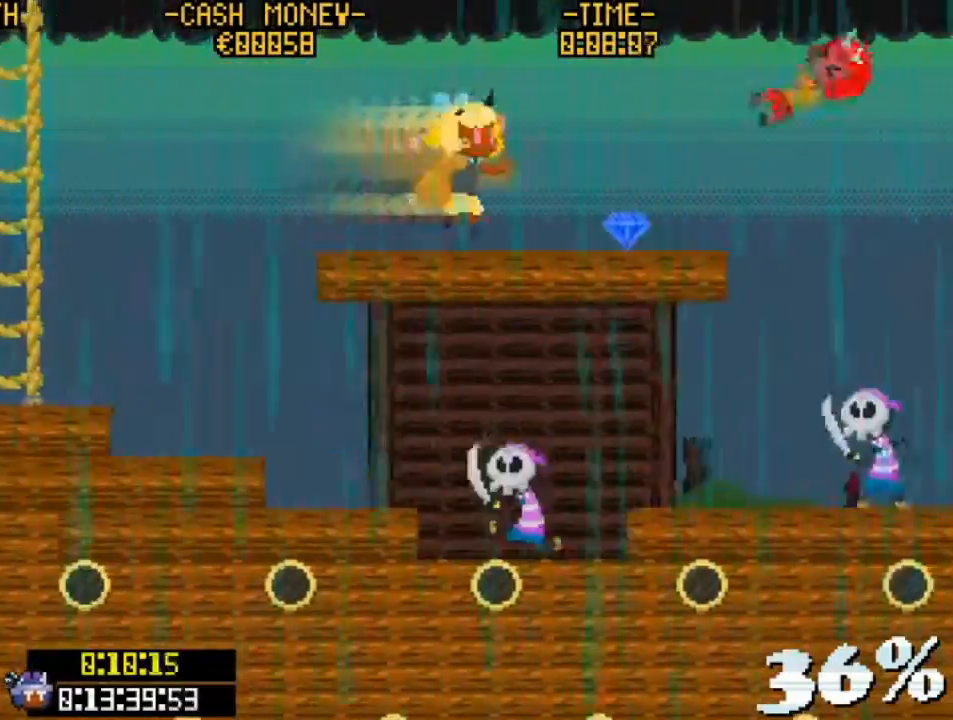
{"keys": ["right", "v", "z"], "events": [[100, "right", "up"], [200, "right", "down"], [333, "v", "down"], [433, "z", "down"]]}
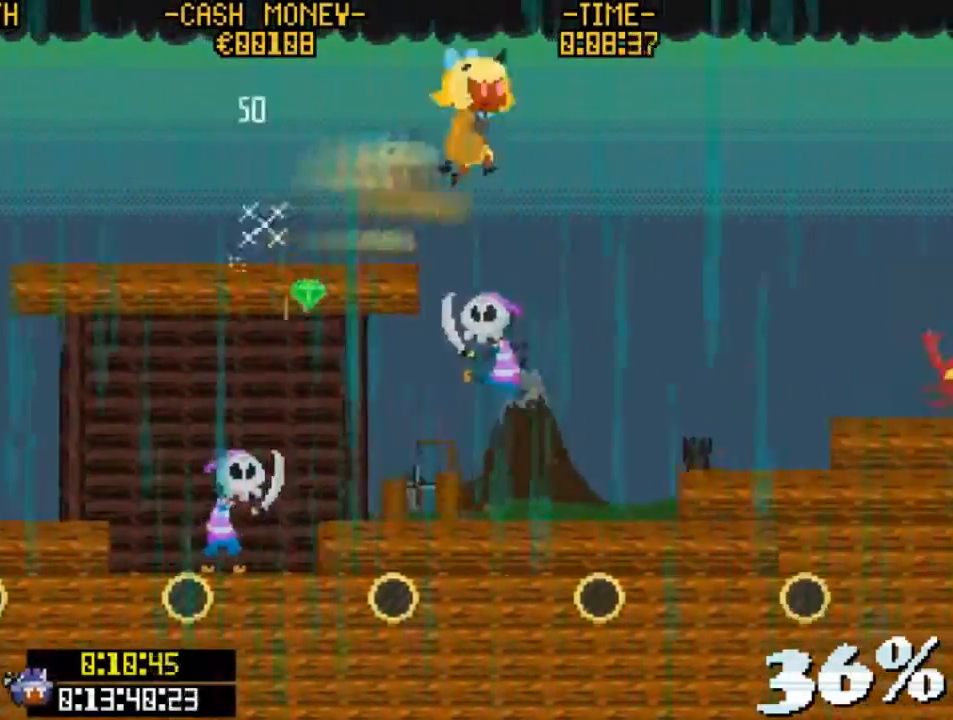
{"keys": ["right", "z"], "events": [[233, "v", "up"], [233, "z", "up"], [500, "z", "down"]]}
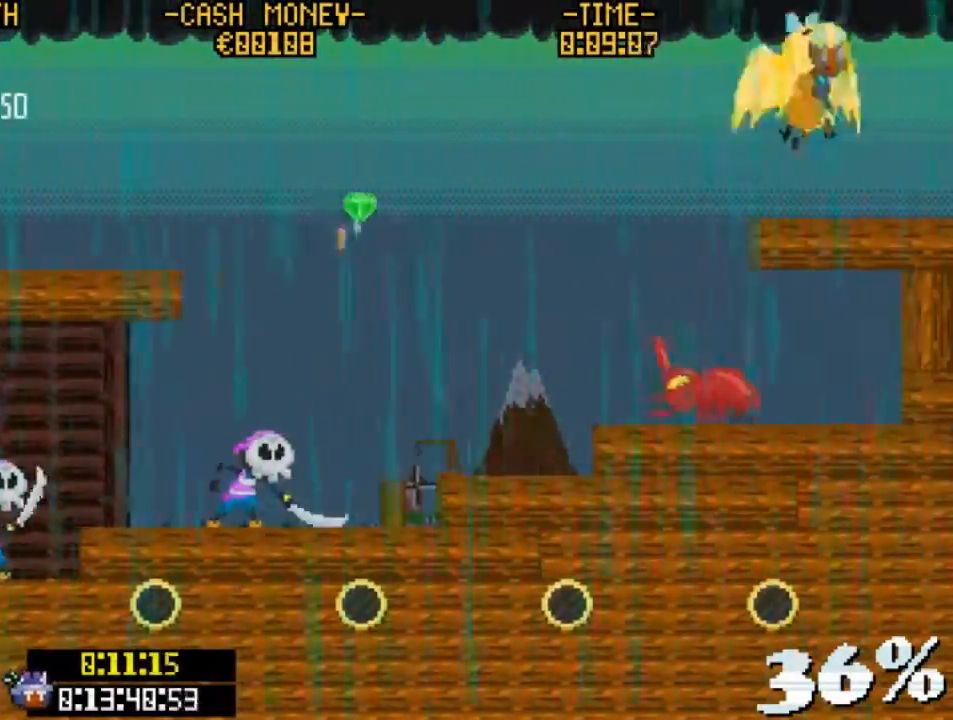
{"keys": [], "events": [[100, "z", "up"], [367, "right", "up"]]}
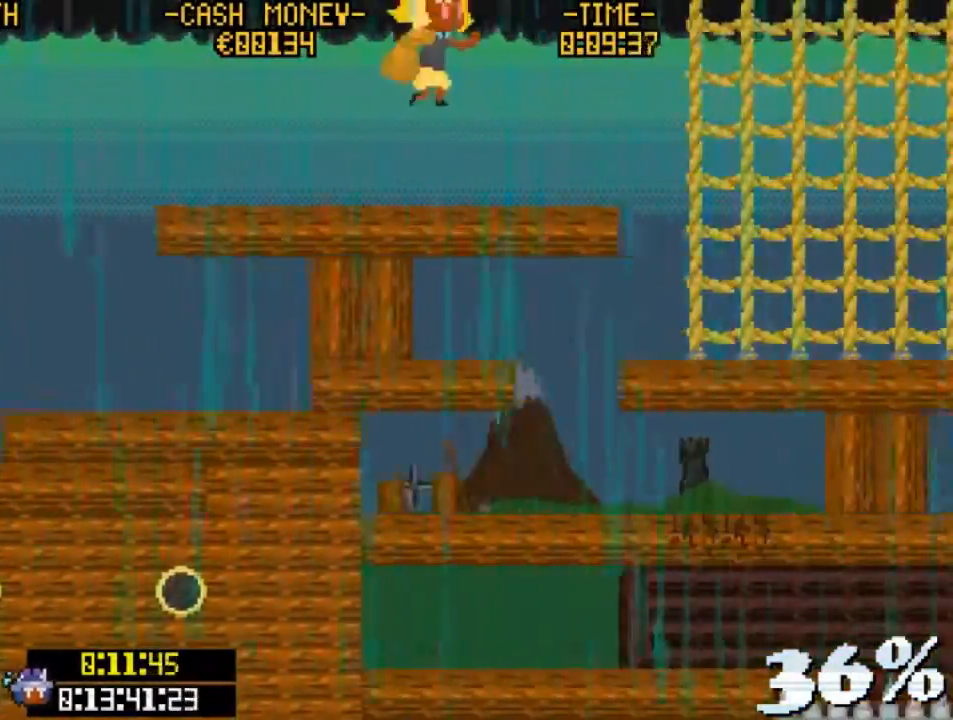
{"keys": ["right"], "events": [[333, "right", "down"]]}
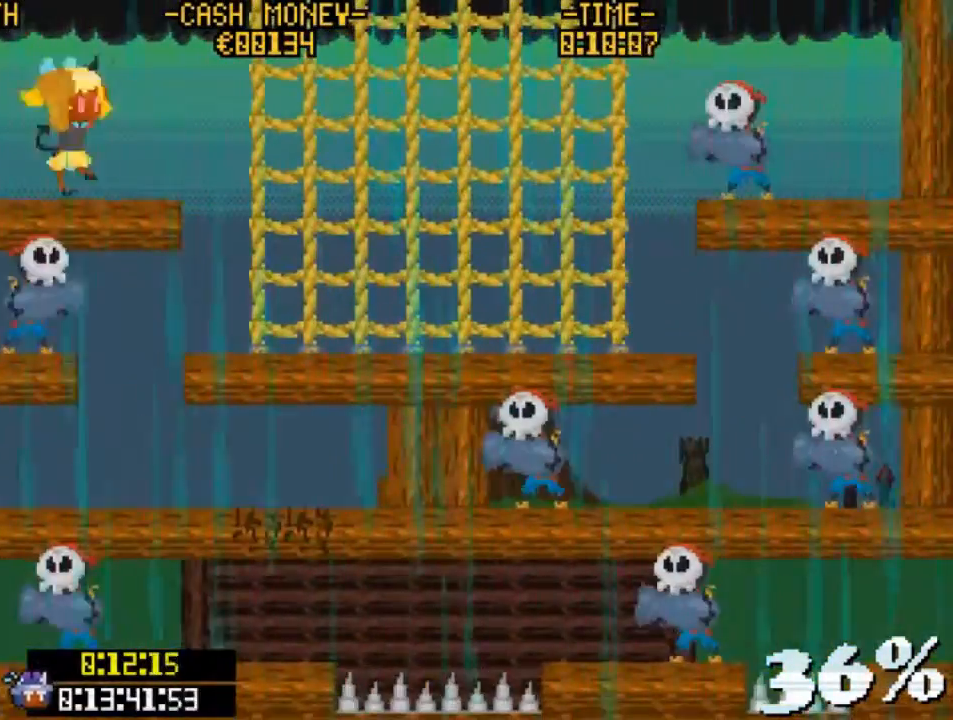
{"keys": ["left"], "events": [[367, "left", "down"], [400, "right", "up"]]}
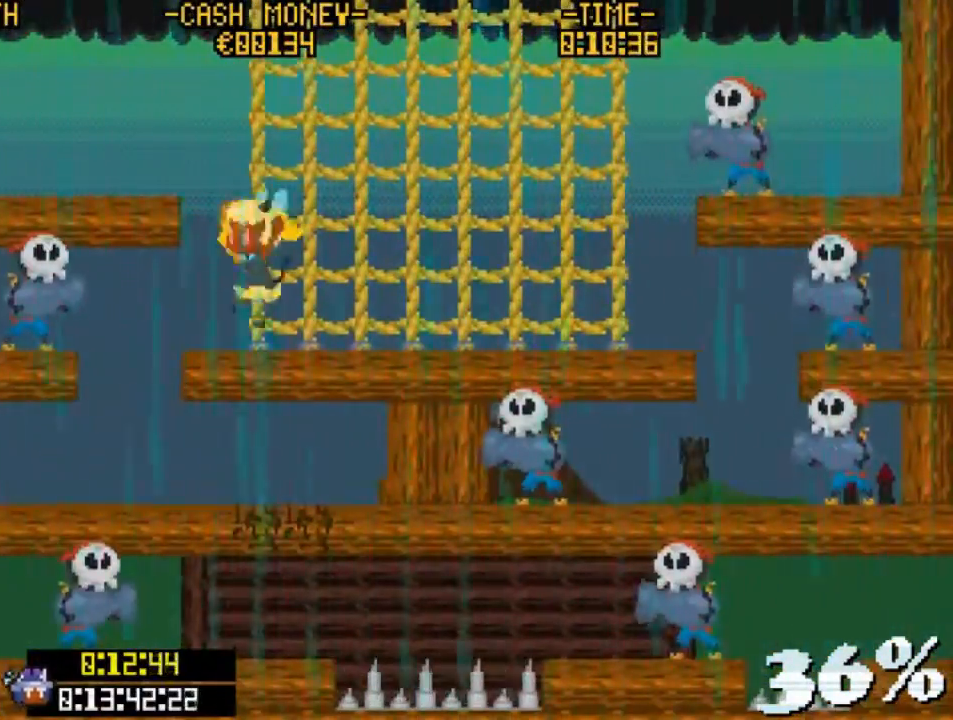
{"keys": ["right"], "events": [[100, "v", "down"], [233, "right", "down"], [233, "v", "up"], [267, "left", "up"]]}